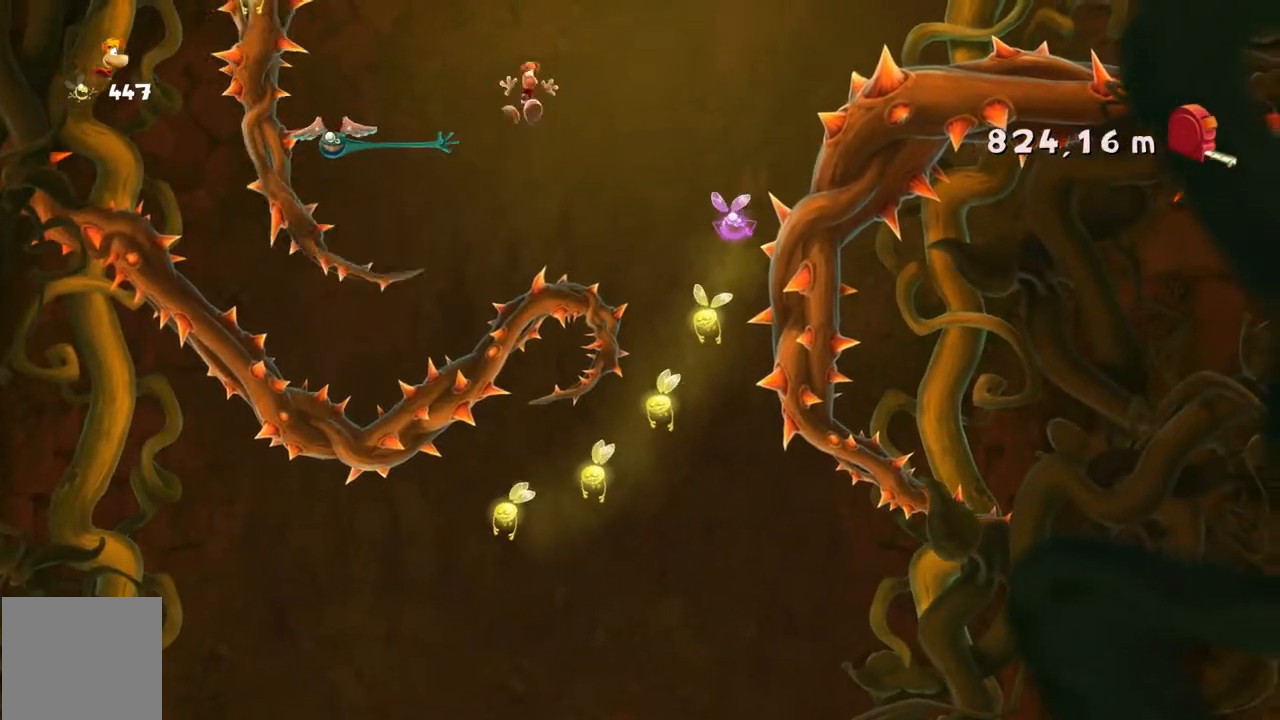
Gameplay with a controller (Xbox layout); each line is a JSON object with the inputs held at the frame after it (dt_ms = milliseconds from this image to that frame). "events" lists button and stick changes between this image and that frame as [ms after this image, input, new state], when the widget could be followed in between. Not read: L1 L3 R1 R3 right_stick.
{"dt_ms": 500, "buttons": [], "left_stick": "up-left", "events": [[100, "A", "up"], [267, "left_stick", "center"], [334, "left_stick", "up-left"]]}
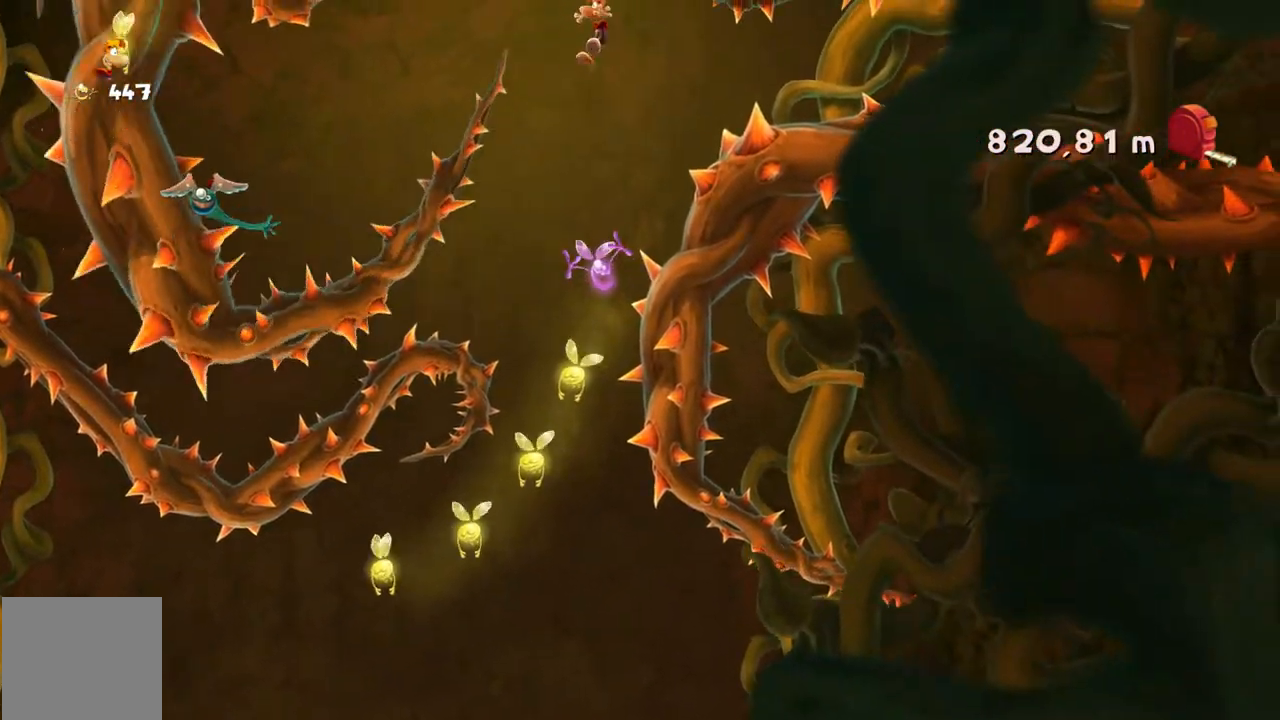
{"dt_ms": 501, "buttons": [], "left_stick": "up-left", "events": [[67, "left_stick", "center"], [134, "left_stick", "up-left"]]}
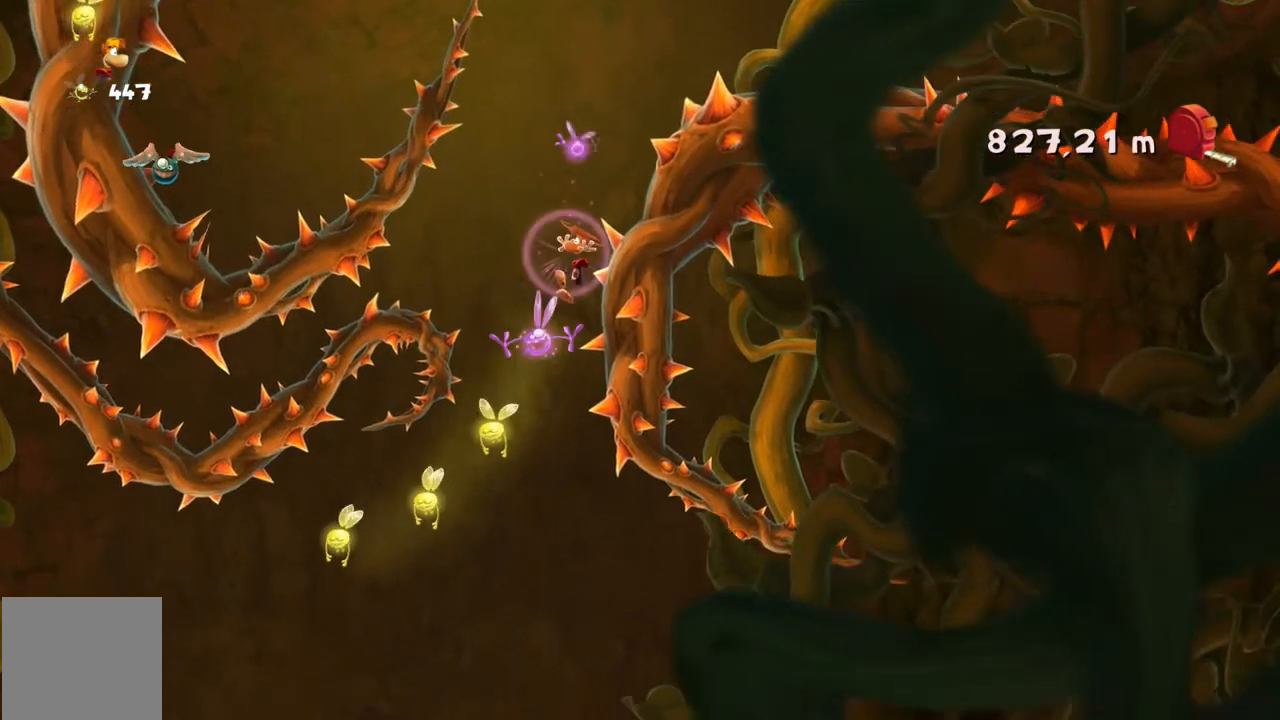
{"dt_ms": 500, "buttons": [], "left_stick": "right", "events": [[267, "left_stick", "right"]]}
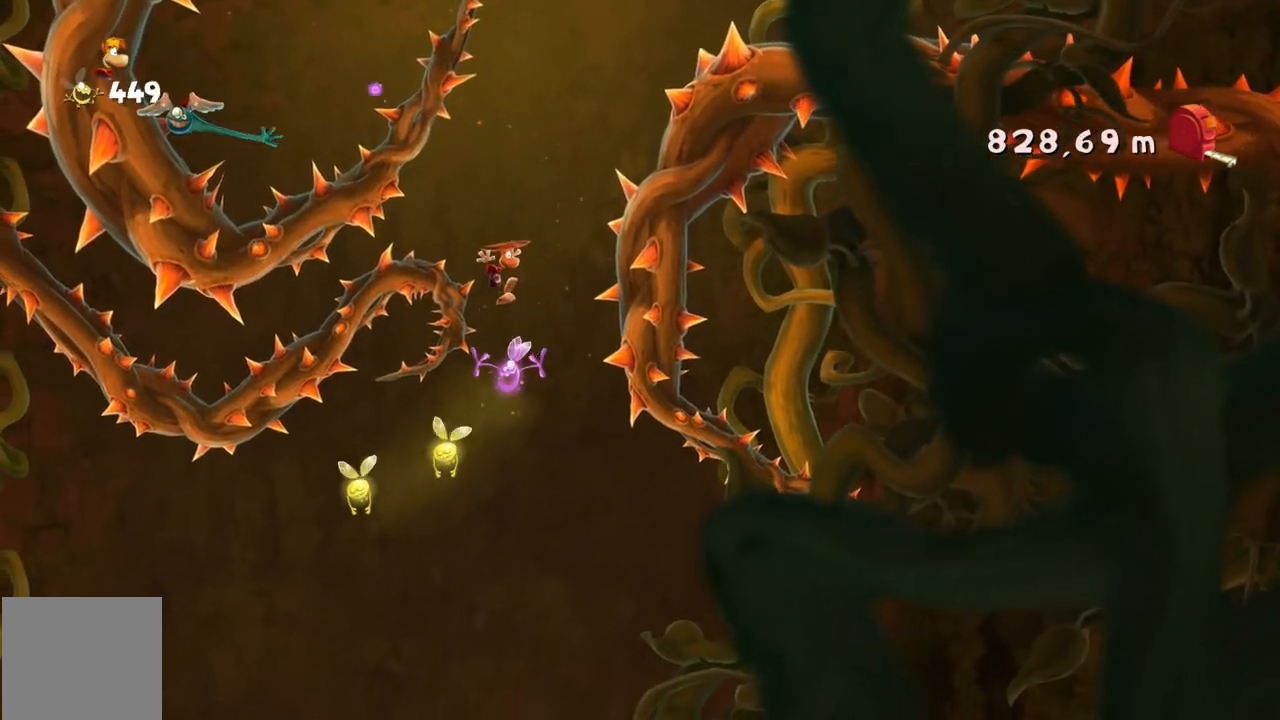
{"dt_ms": 501, "buttons": [], "left_stick": "left", "events": [[334, "left_stick", "center"], [401, "left_stick", "left"]]}
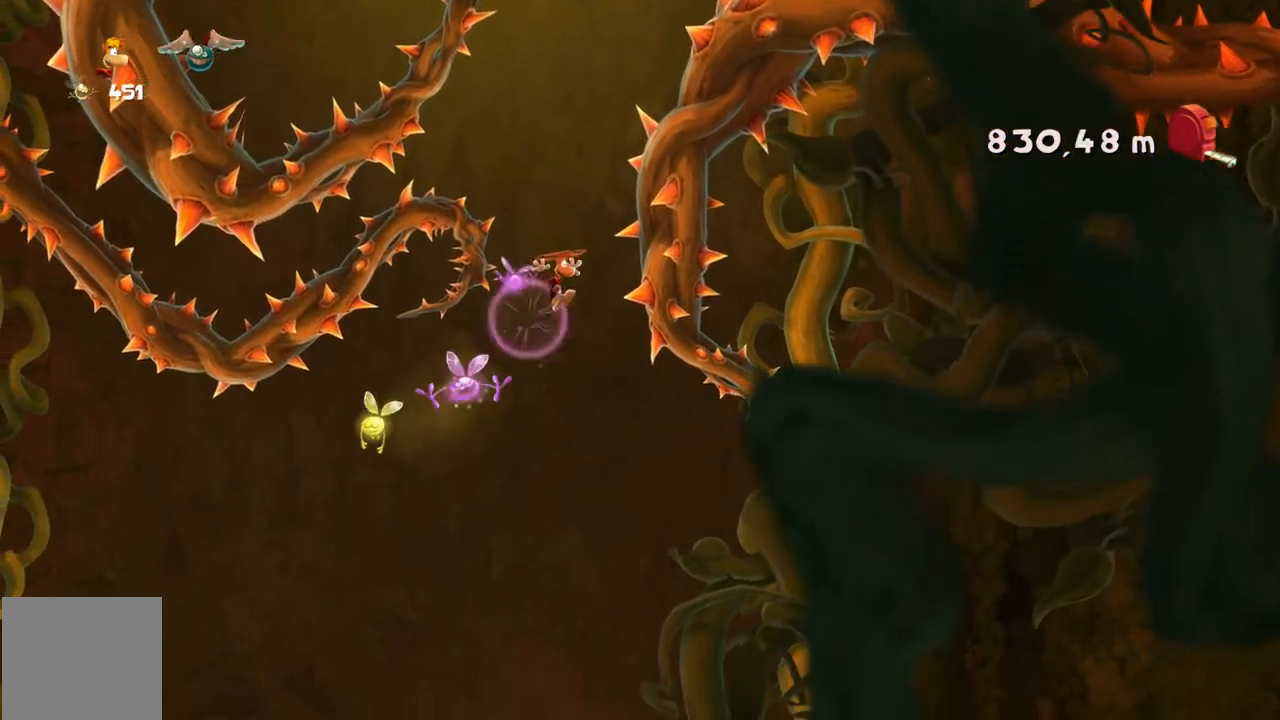
{"dt_ms": 500, "buttons": [], "left_stick": "left", "events": []}
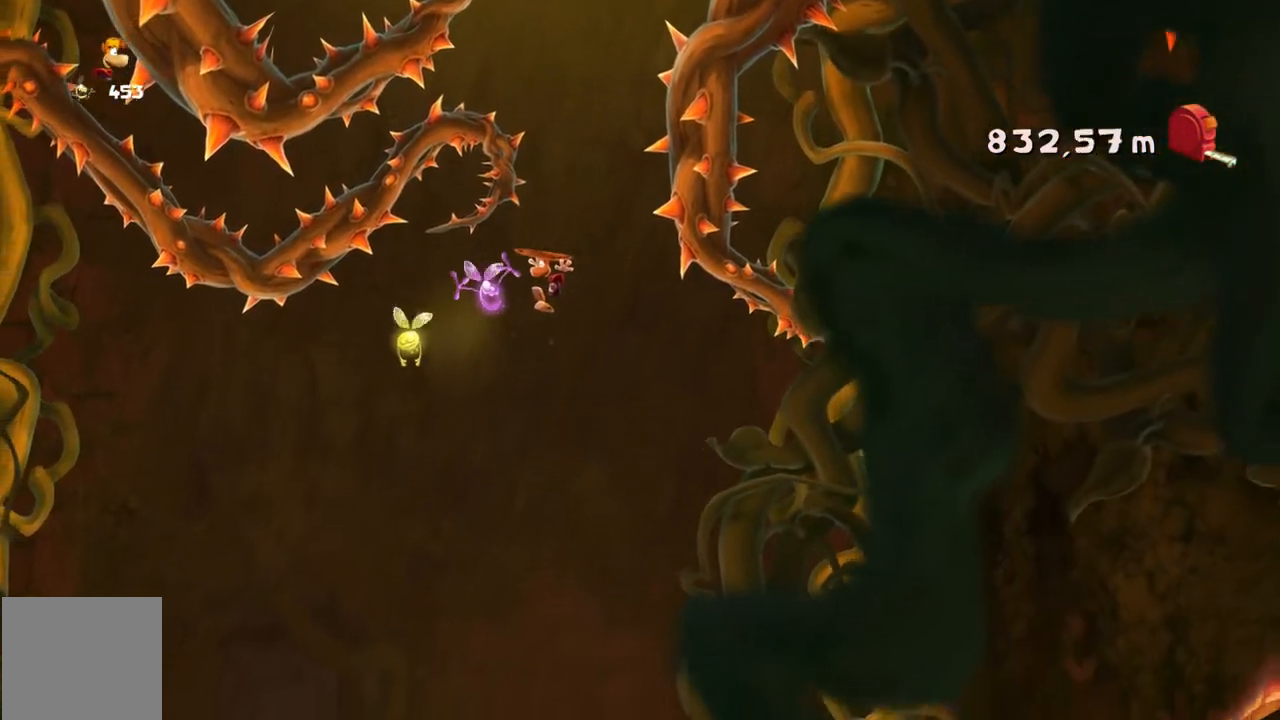
{"dt_ms": 501, "buttons": [], "left_stick": "center", "events": [[334, "left_stick", "up-left"], [434, "left_stick", "center"]]}
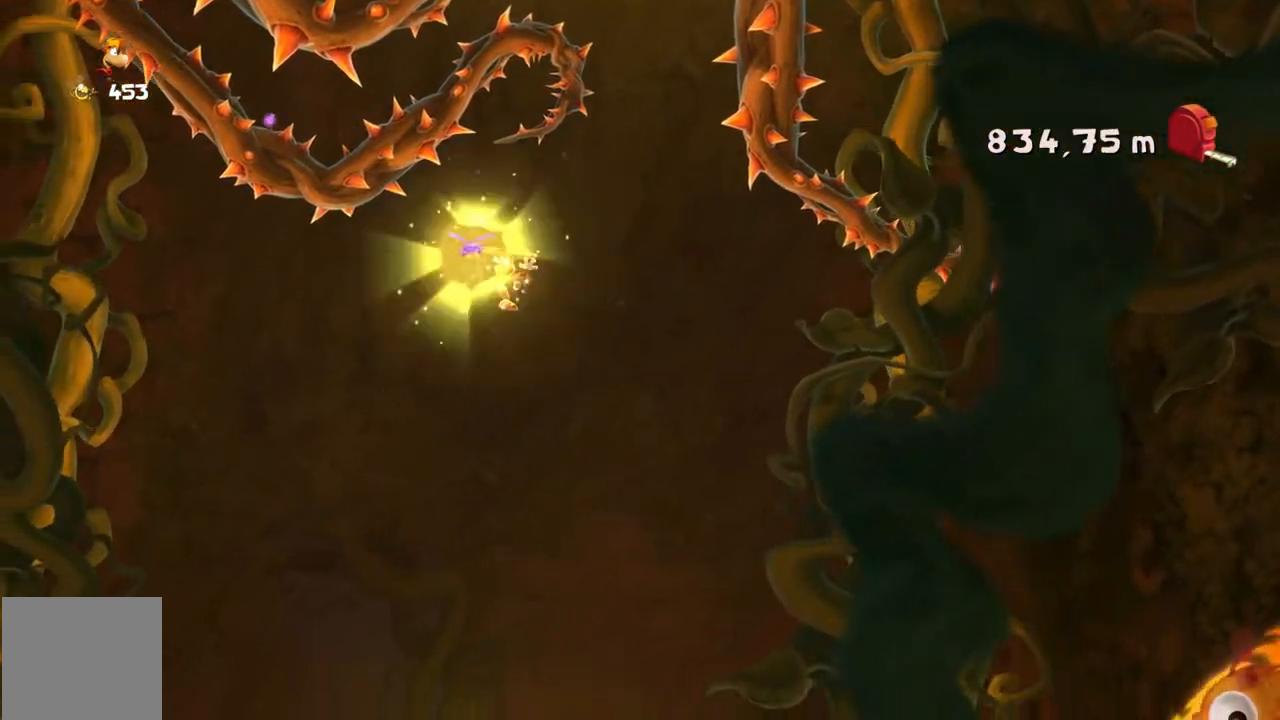
{"dt_ms": 500, "buttons": [], "left_stick": "center"}
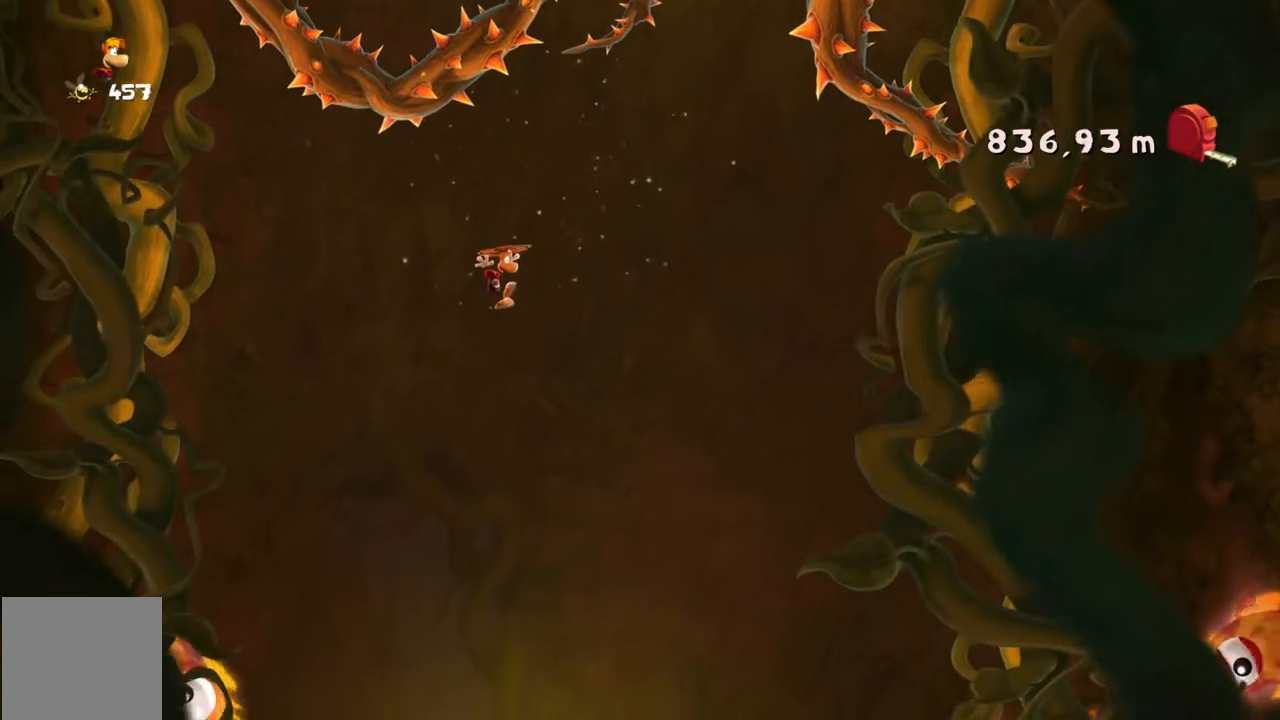
{"dt_ms": 501, "buttons": [], "left_stick": "right", "events": [[201, "left_stick", "right"]]}
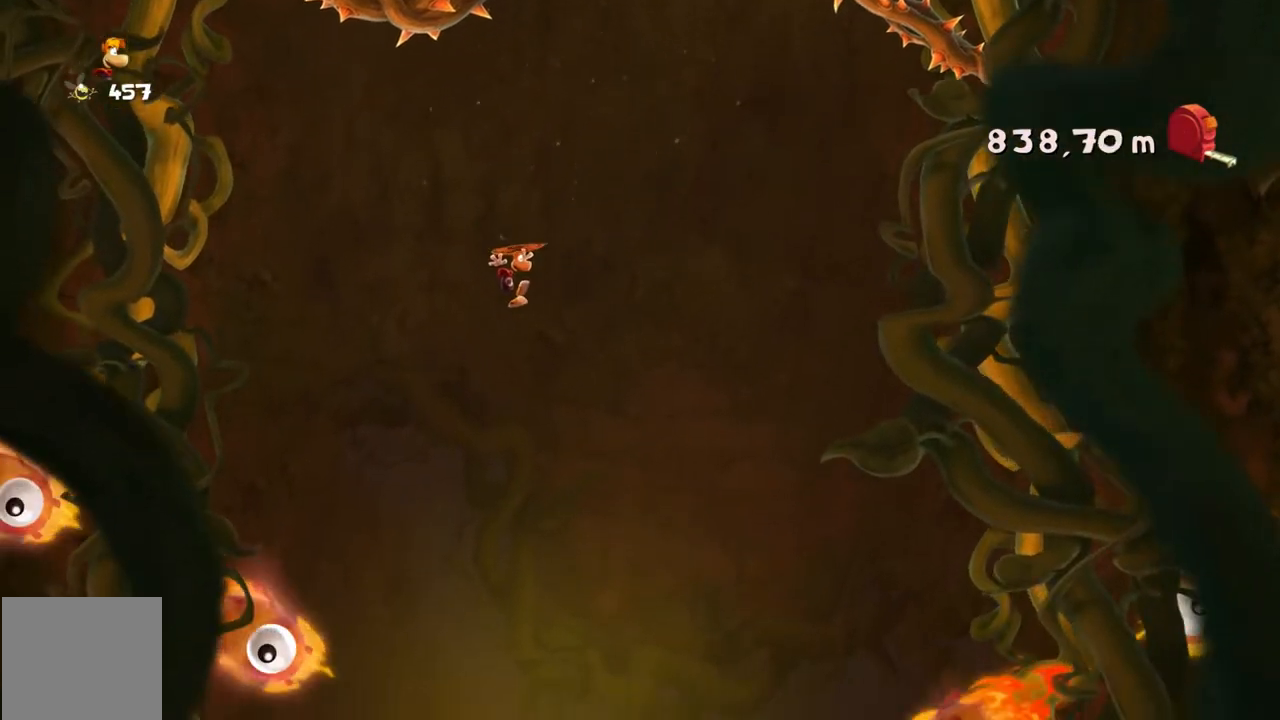
{"dt_ms": 500, "buttons": ["A"], "left_stick": "center"}
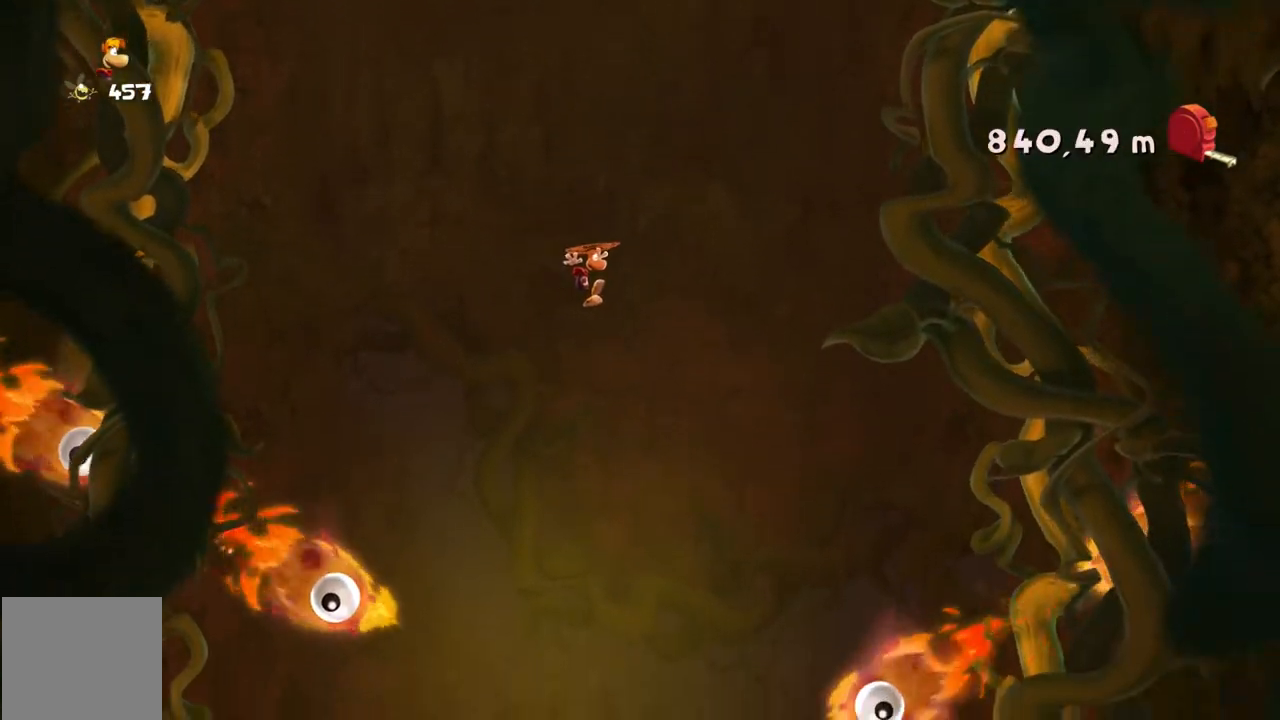
{"dt_ms": 501, "buttons": ["A"], "left_stick": "center"}
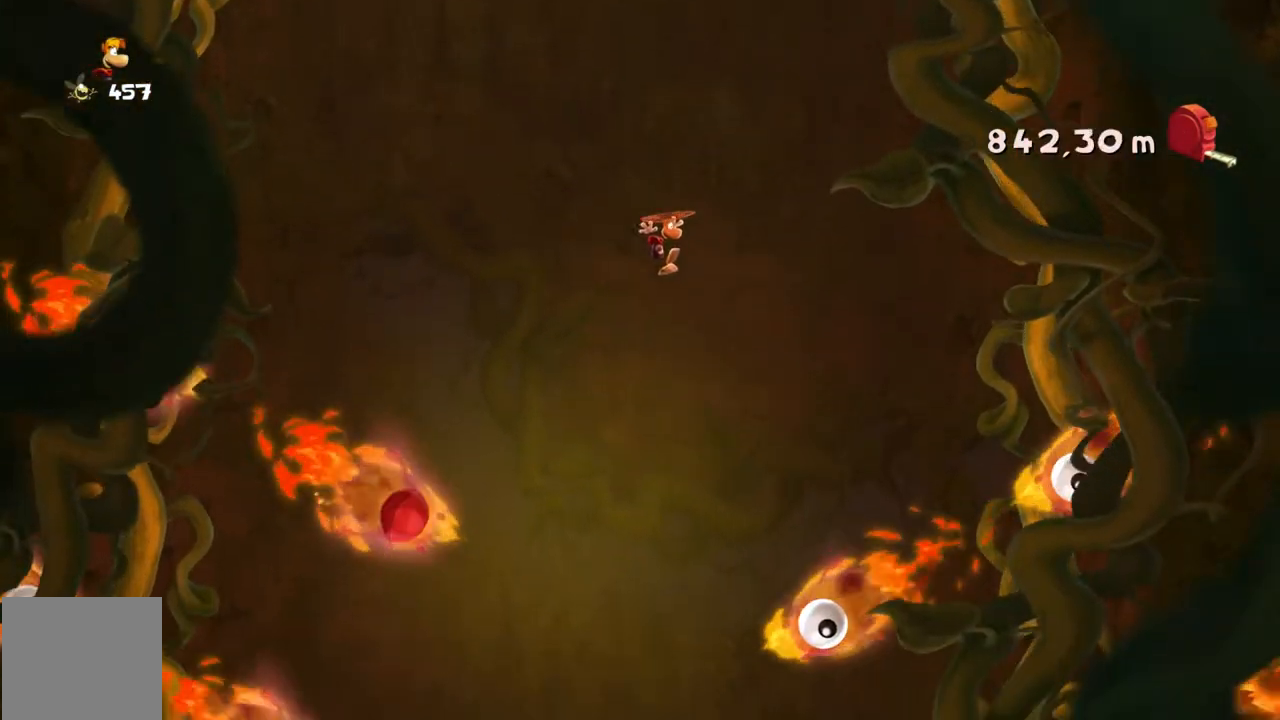
{"dt_ms": 500, "buttons": ["A"], "left_stick": "right"}
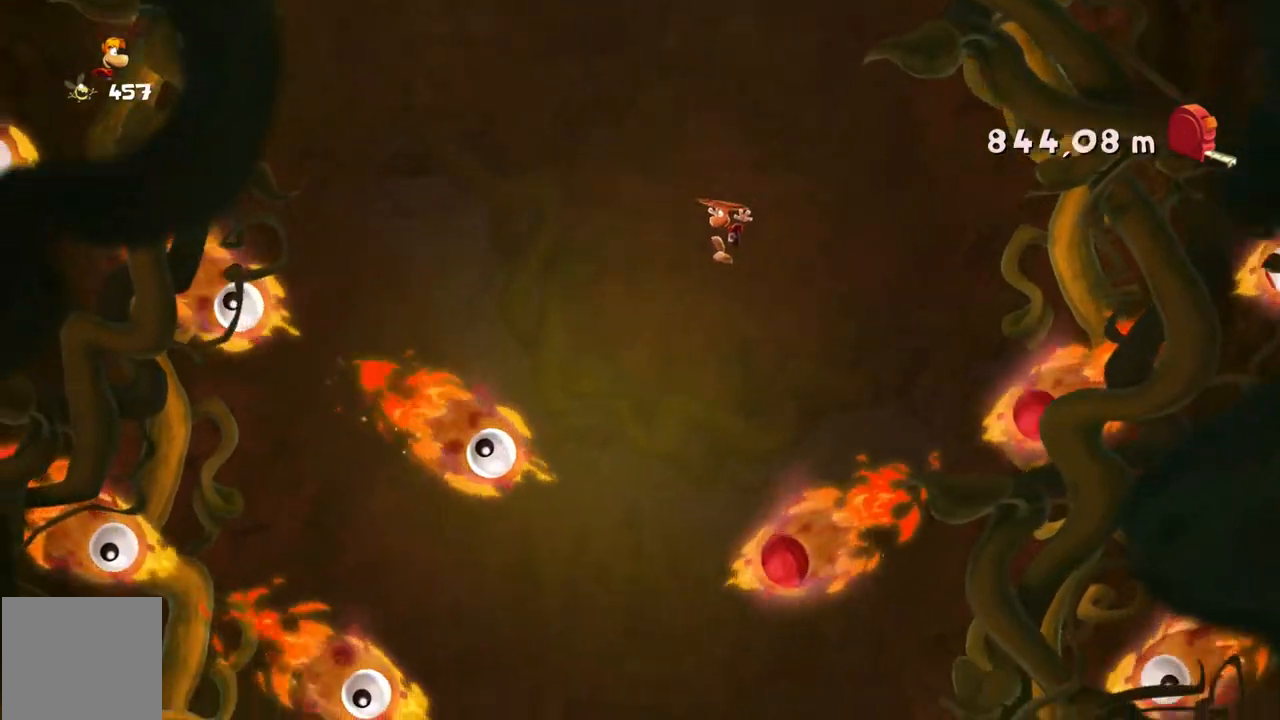
{"dt_ms": 501, "buttons": ["A"], "left_stick": "center"}
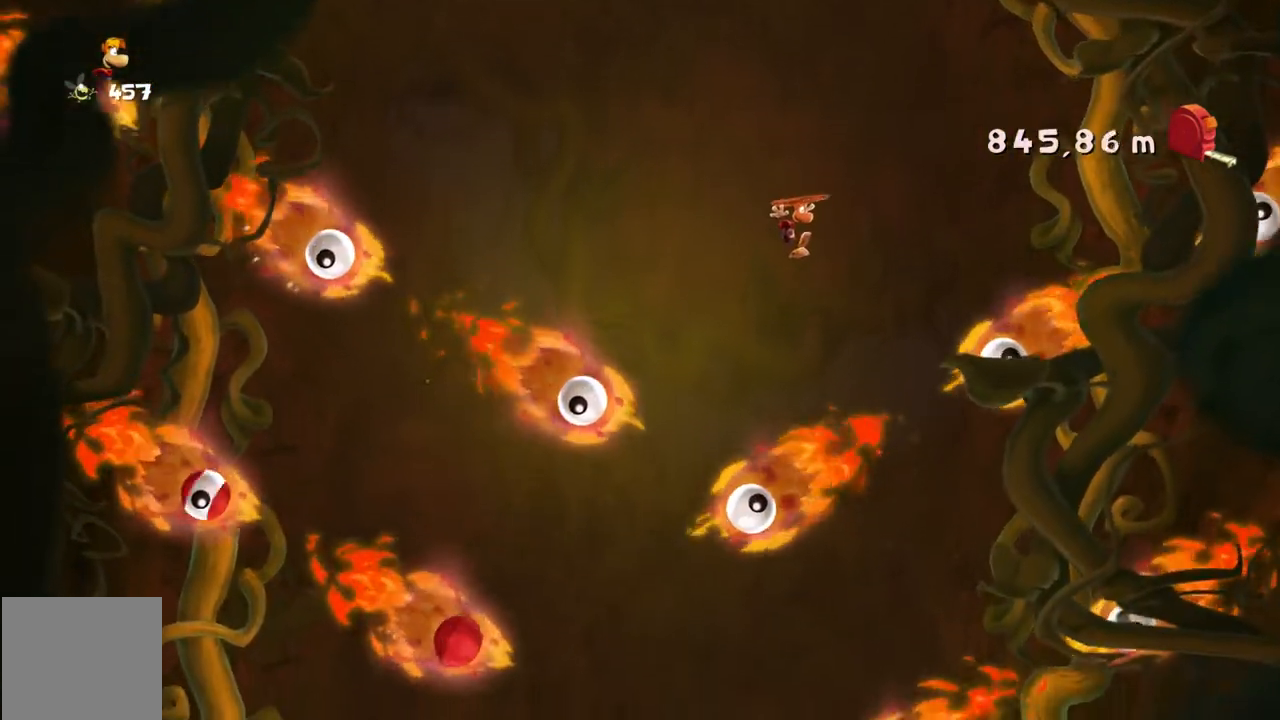
{"dt_ms": 500, "buttons": [], "left_stick": "center", "events": [[33, "left_stick", "left"], [267, "left_stick", "center"], [434, "A", "up"]]}
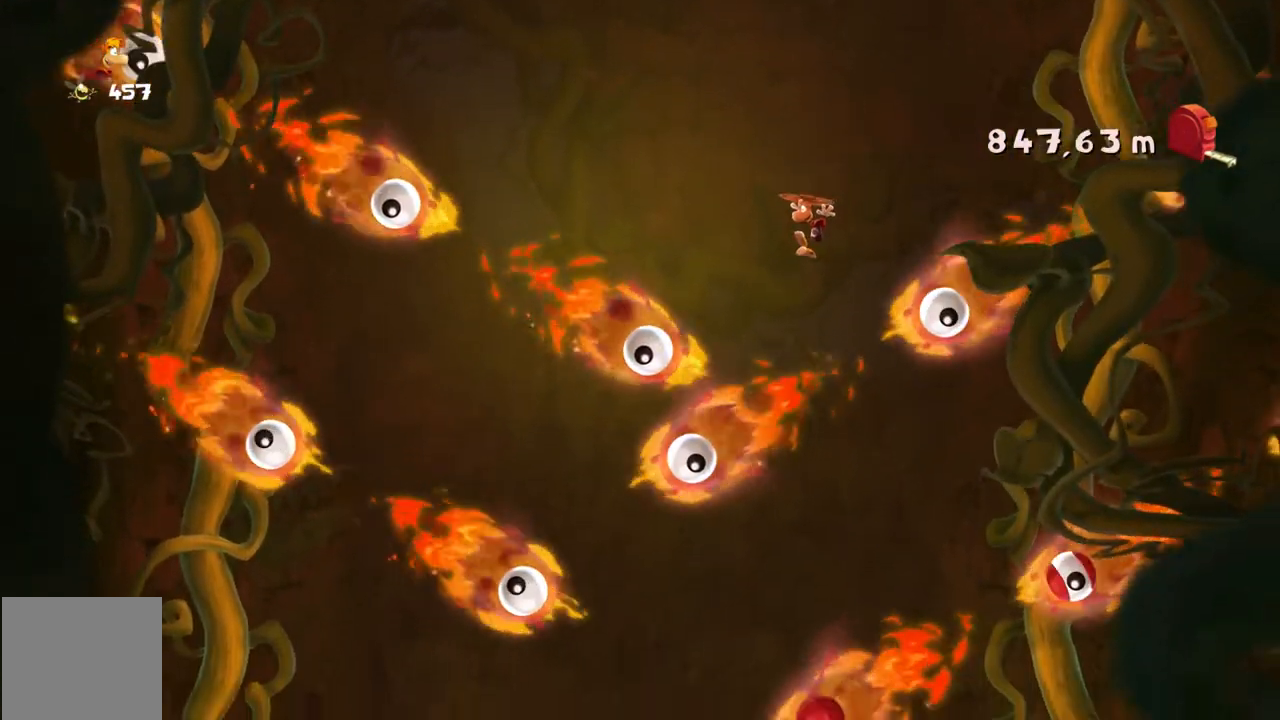
{"dt_ms": 501, "buttons": [], "left_stick": "right", "events": [[501, "left_stick", "right"]]}
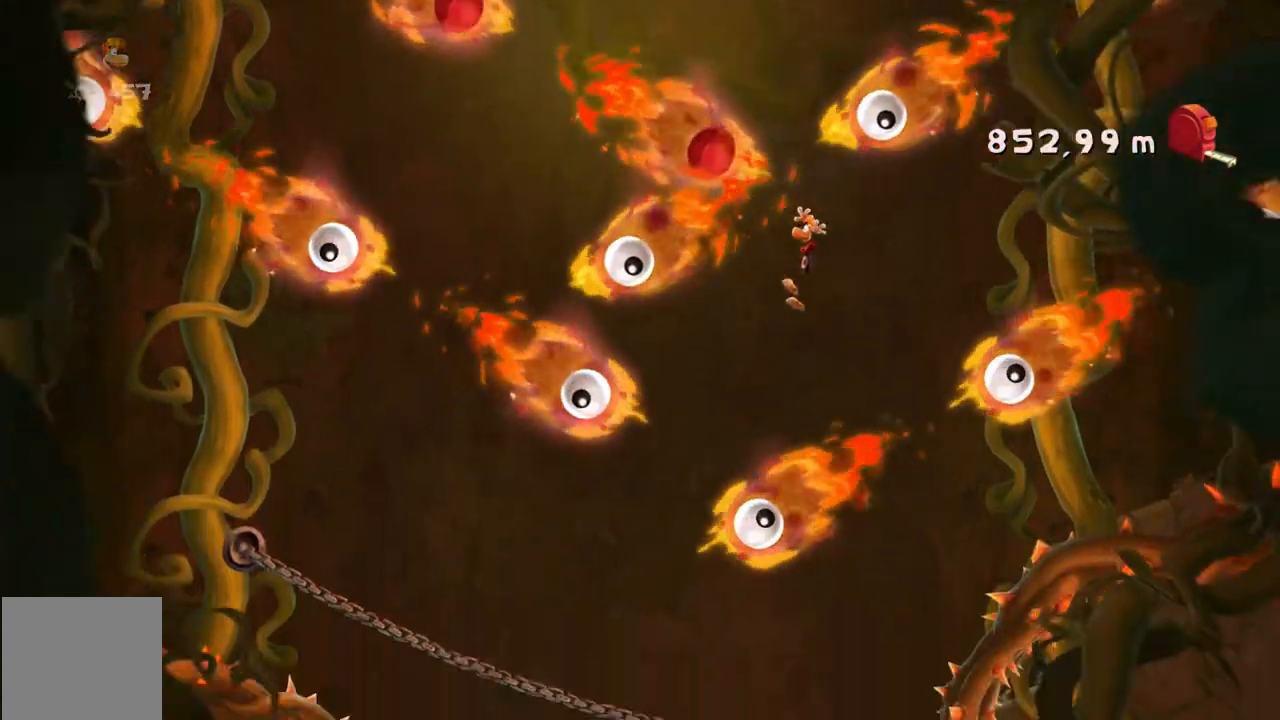
{"dt_ms": 500, "buttons": [], "left_stick": "left"}
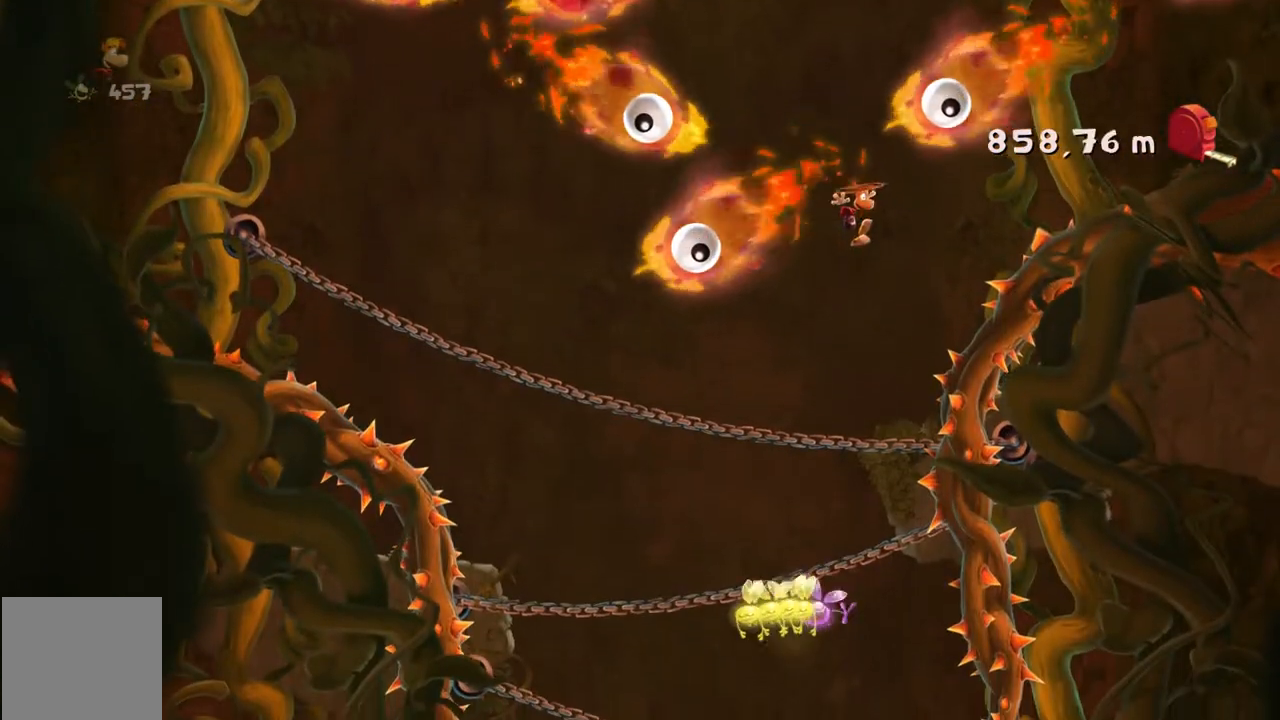
{"dt_ms": 501, "buttons": [], "left_stick": "up-left", "events": [[201, "left_stick", "up-left"]]}
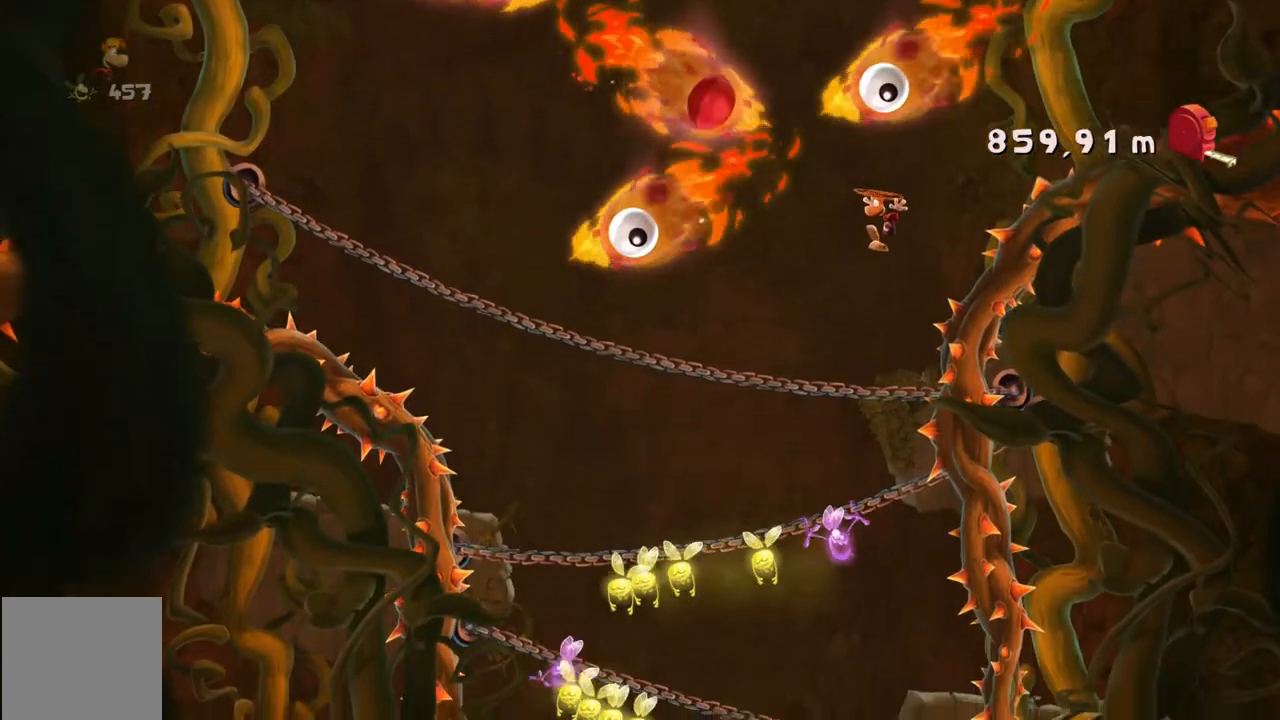
{"dt_ms": 968, "buttons": [], "left_stick": "center"}
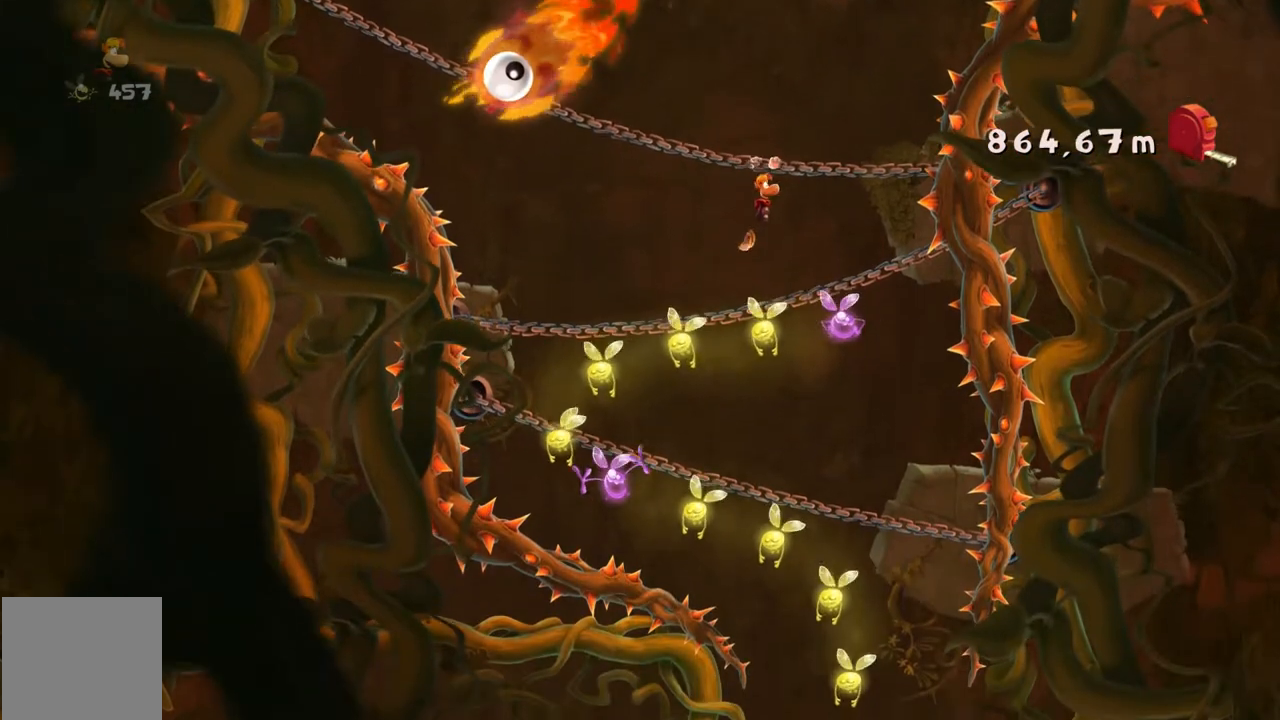
{"dt_ms": 500, "buttons": [], "left_stick": "center", "events": [[100, "left_stick", "down"], [367, "left_stick", "center"]]}
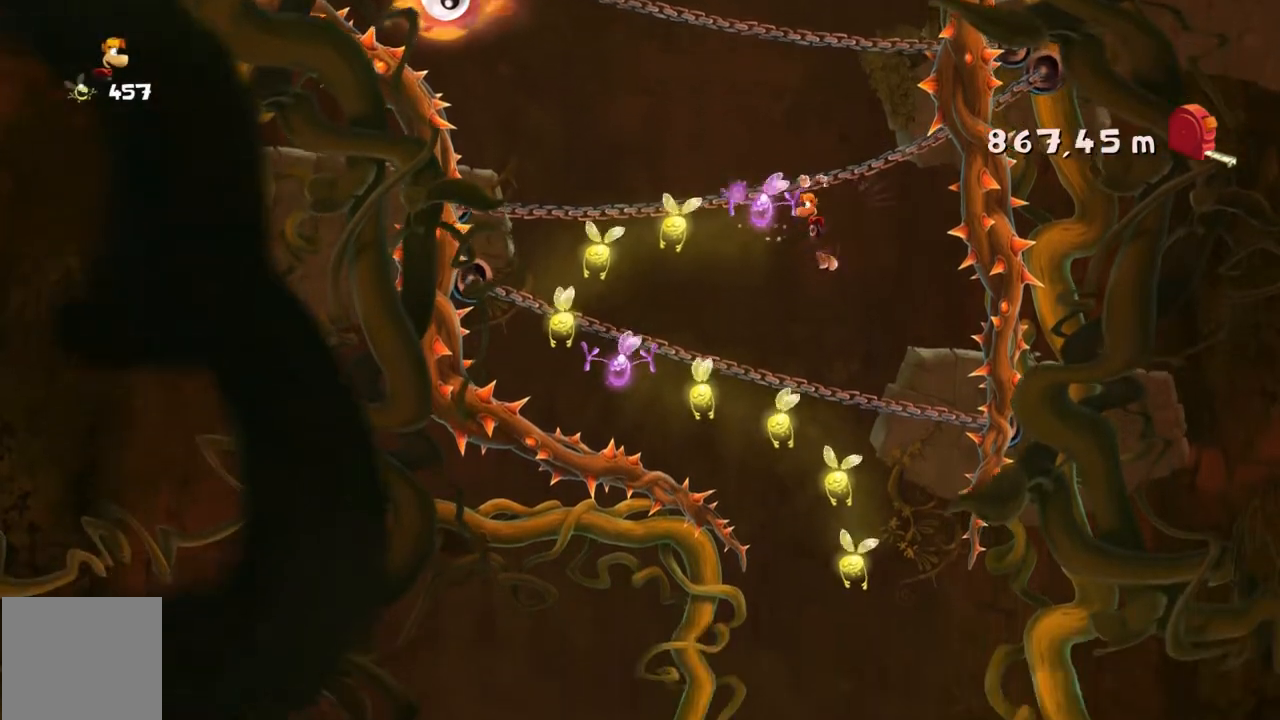
{"dt_ms": 501, "buttons": [], "left_stick": "down", "events": [[467, "left_stick", "down"]]}
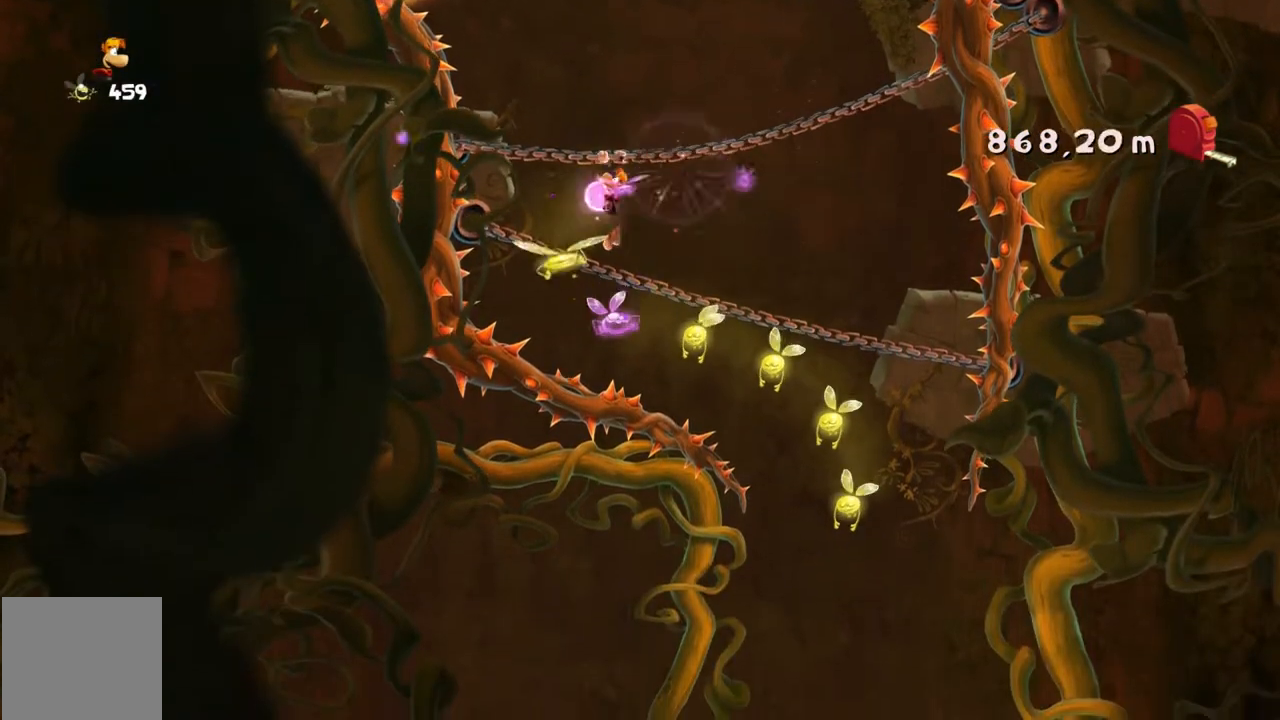
{"dt_ms": 500, "buttons": [], "left_stick": "center", "events": [[233, "left_stick", "center"]]}
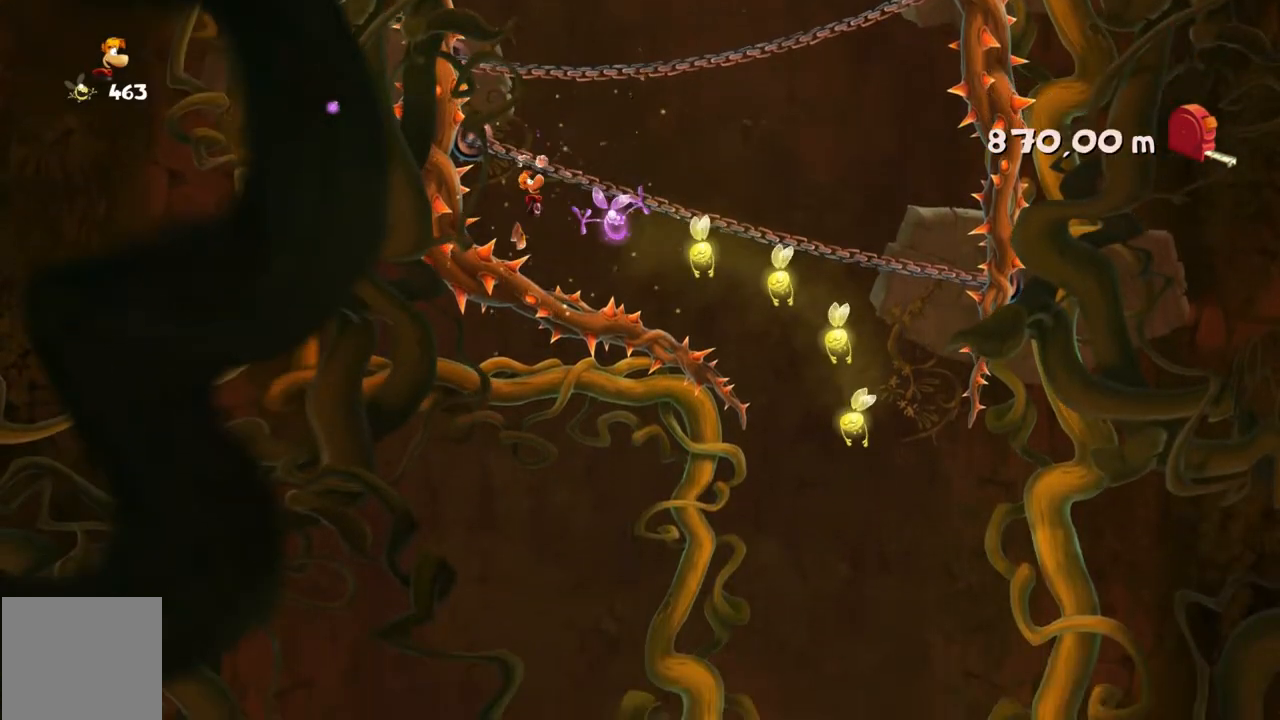
{"dt_ms": 501, "buttons": [], "left_stick": "center", "events": []}
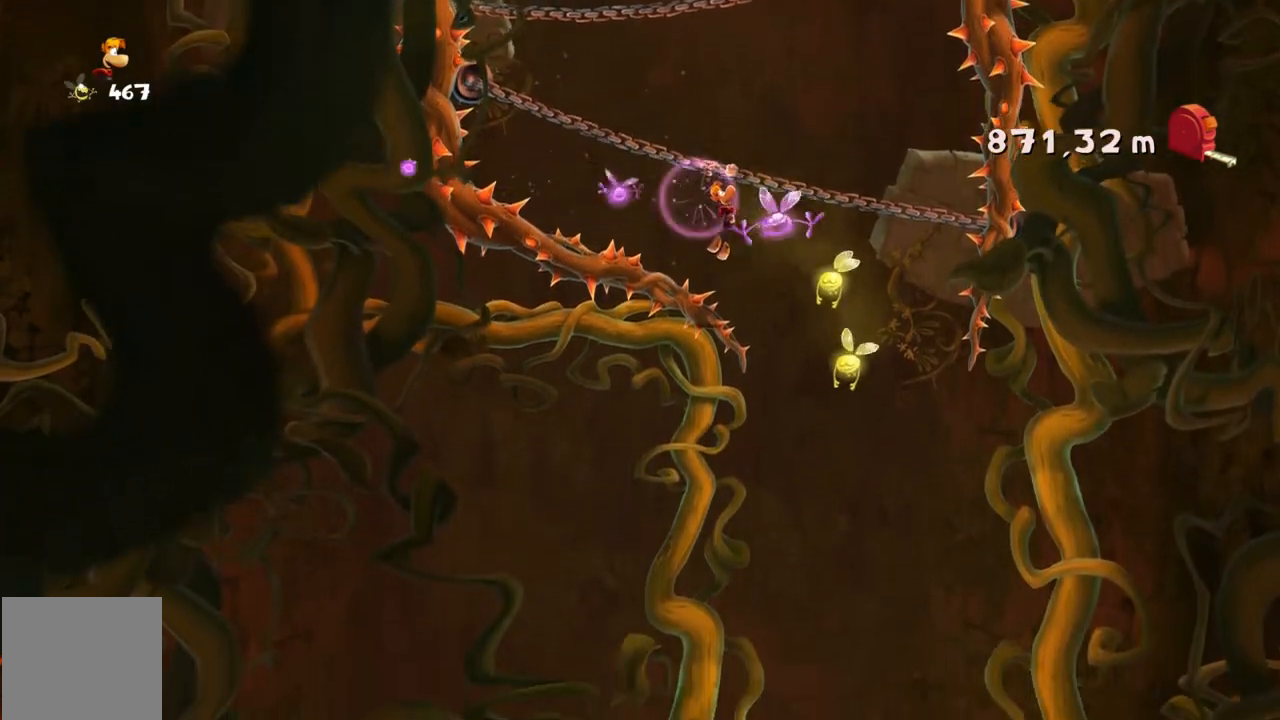
{"dt_ms": 500, "buttons": [], "left_stick": "left"}
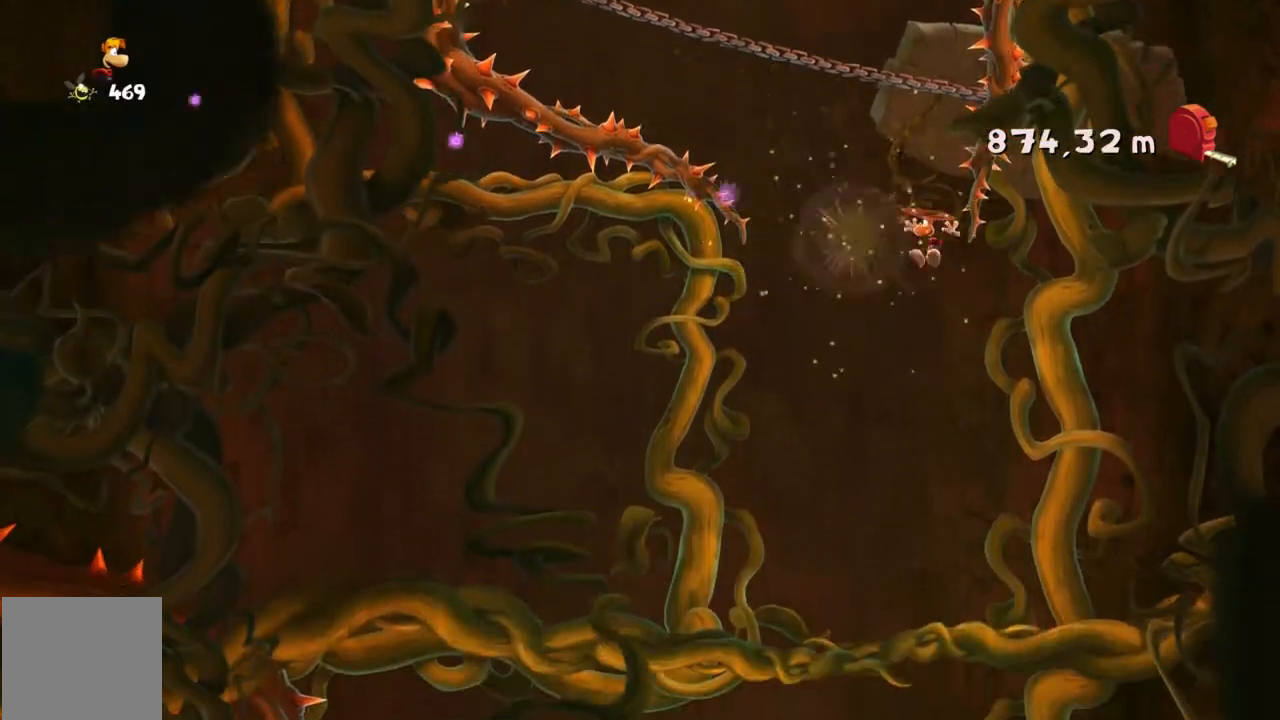
{"dt_ms": 501, "buttons": ["A"], "left_stick": "center", "events": [[267, "A", "down"], [467, "left_stick", "center"]]}
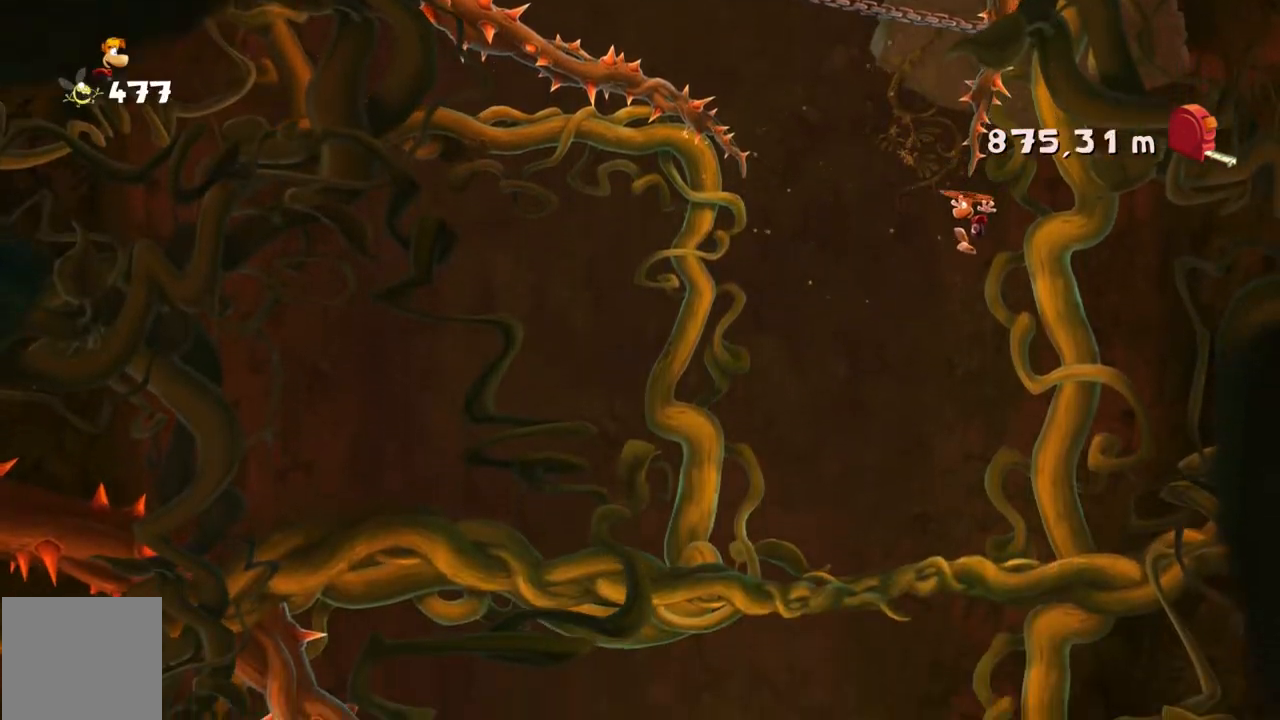
{"dt_ms": 500, "buttons": [], "left_stick": "center", "events": [[367, "A", "up"]]}
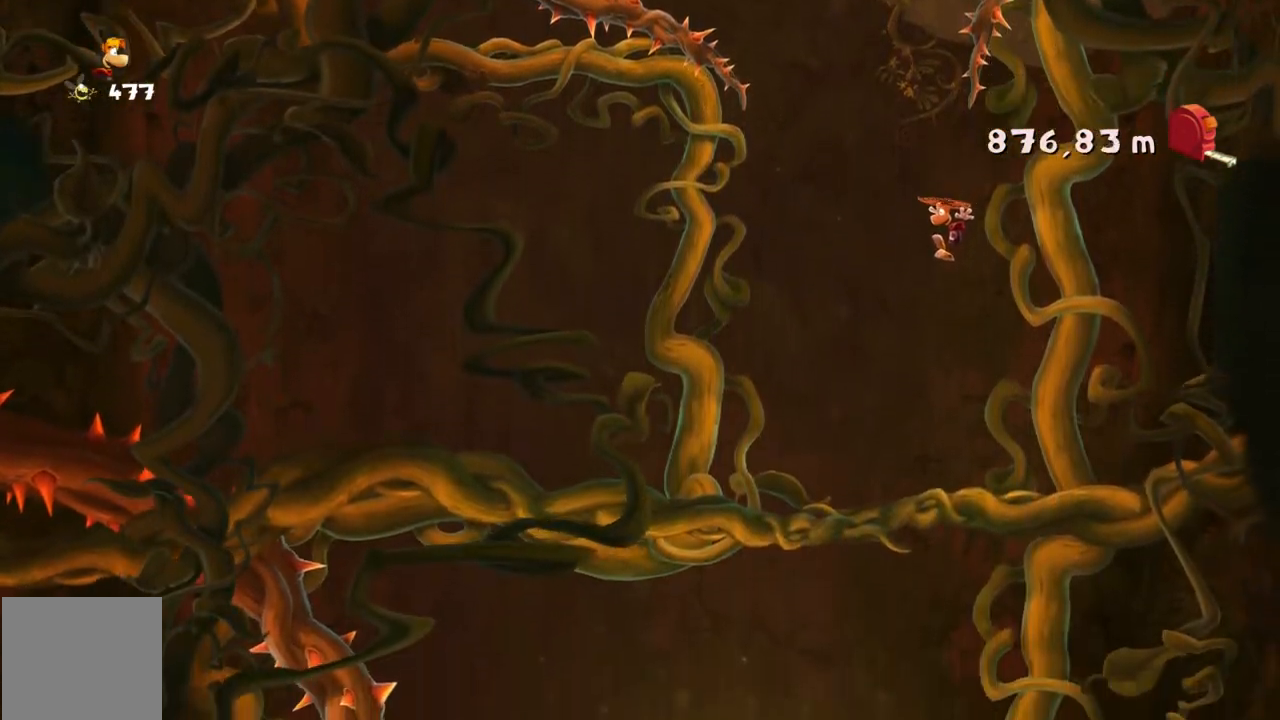
{"dt_ms": 501, "buttons": [], "left_stick": "center", "events": []}